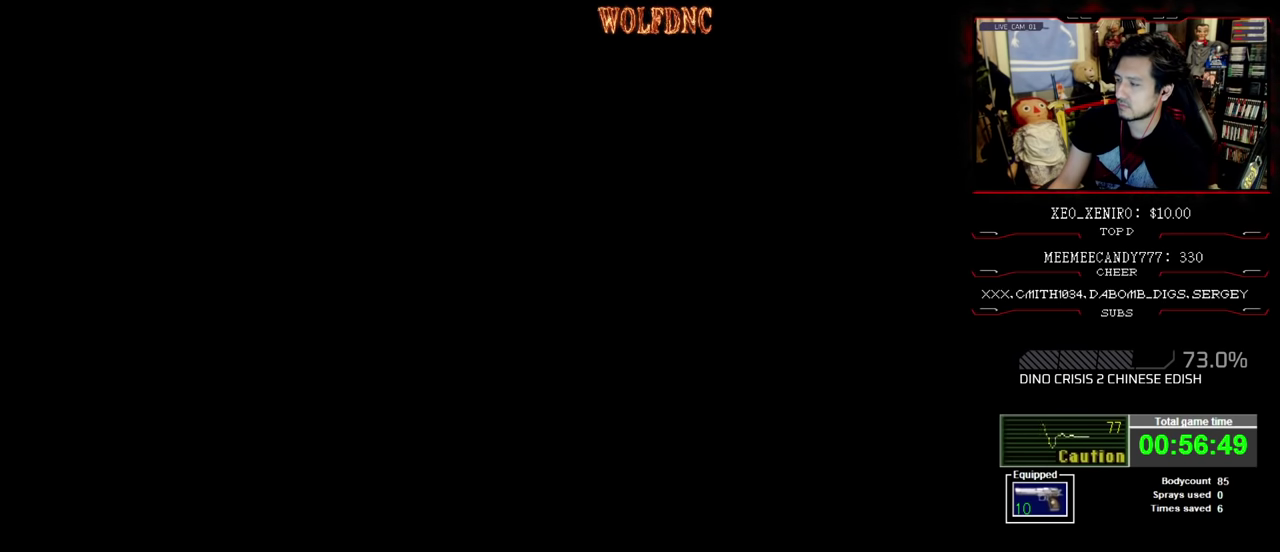
Gameplay with a controller (PlayStation layout); each line is a JSON object with the inputs held at the frame after it. "events" lists button and stick changes between this image and that frame as [ms after this image, input, new state], when the widget could be followed in between. Not read: L3 R3.
{"buttons": [], "events": []}
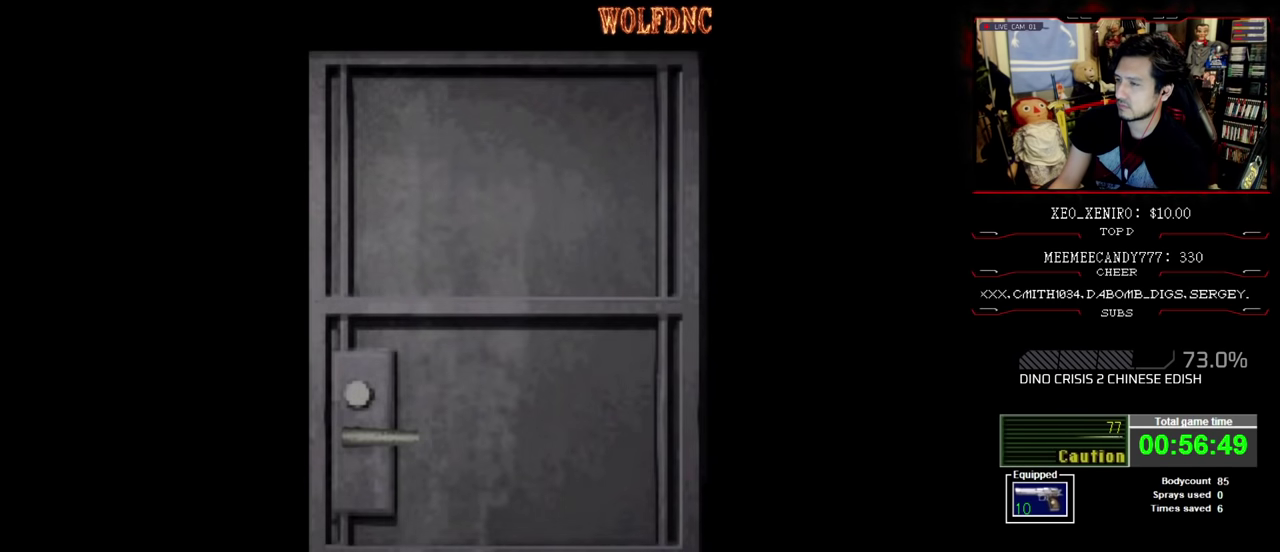
{"buttons": [], "events": []}
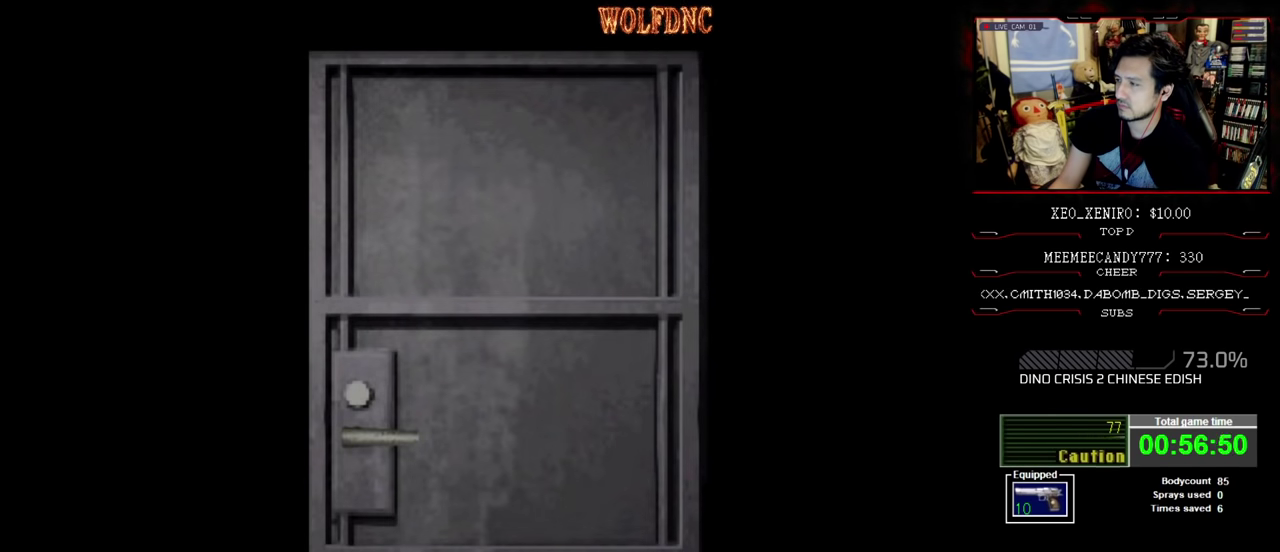
{"buttons": [], "events": []}
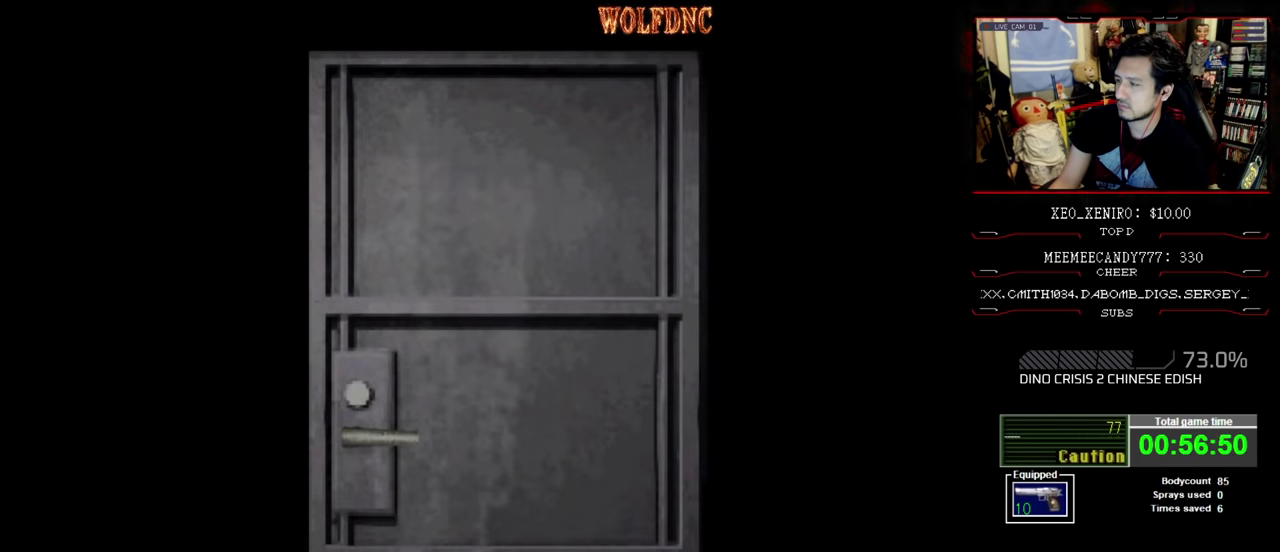
{"buttons": ["SQUARE", "DPAD_UP"], "events": [[133, "CROSS", "down"], [283, "CROSS", "up"], [367, "DPAD_UP", "down"], [367, "SQUARE", "down"]]}
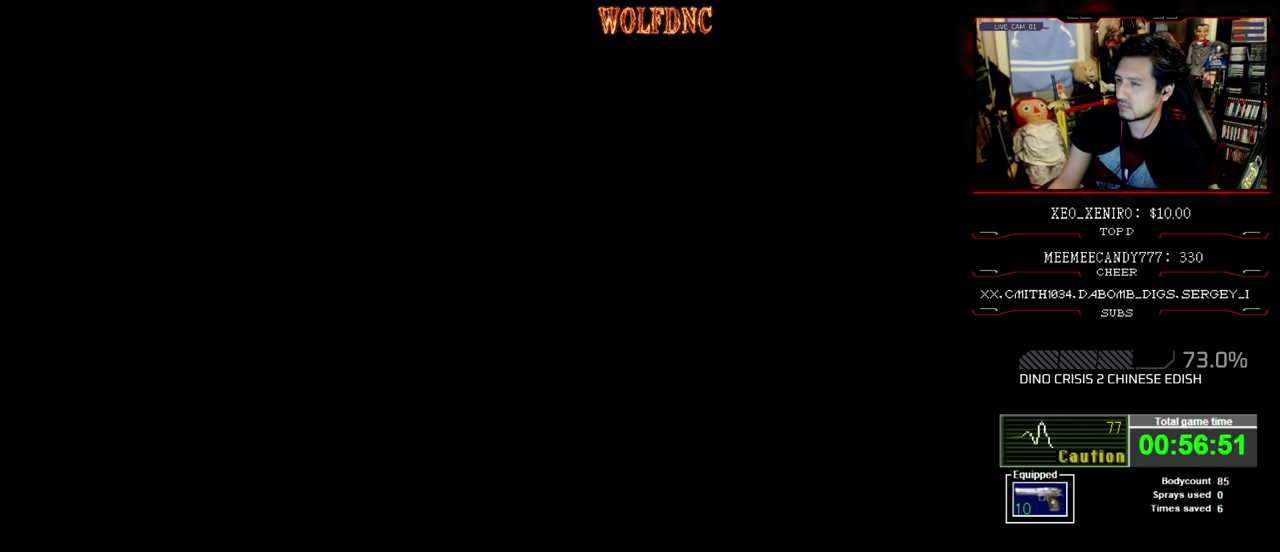
{"buttons": ["SQUARE", "DPAD_UP"], "events": []}
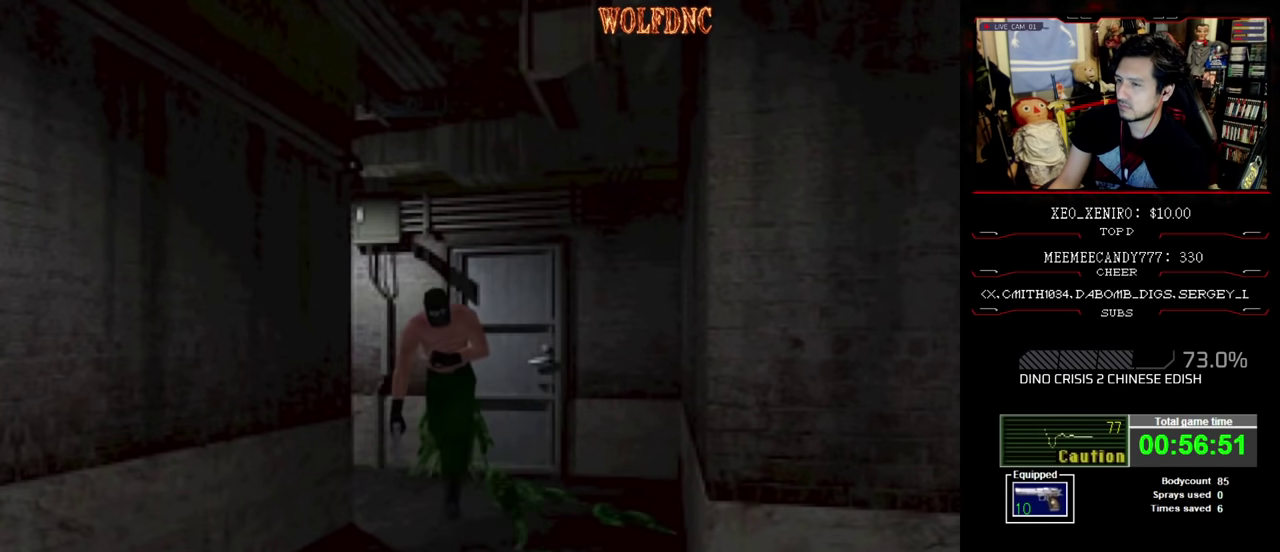
{"buttons": ["SQUARE", "DPAD_UP"], "events": [[117, "DPAD_LEFT", "down"], [350, "DPAD_LEFT", "up"]]}
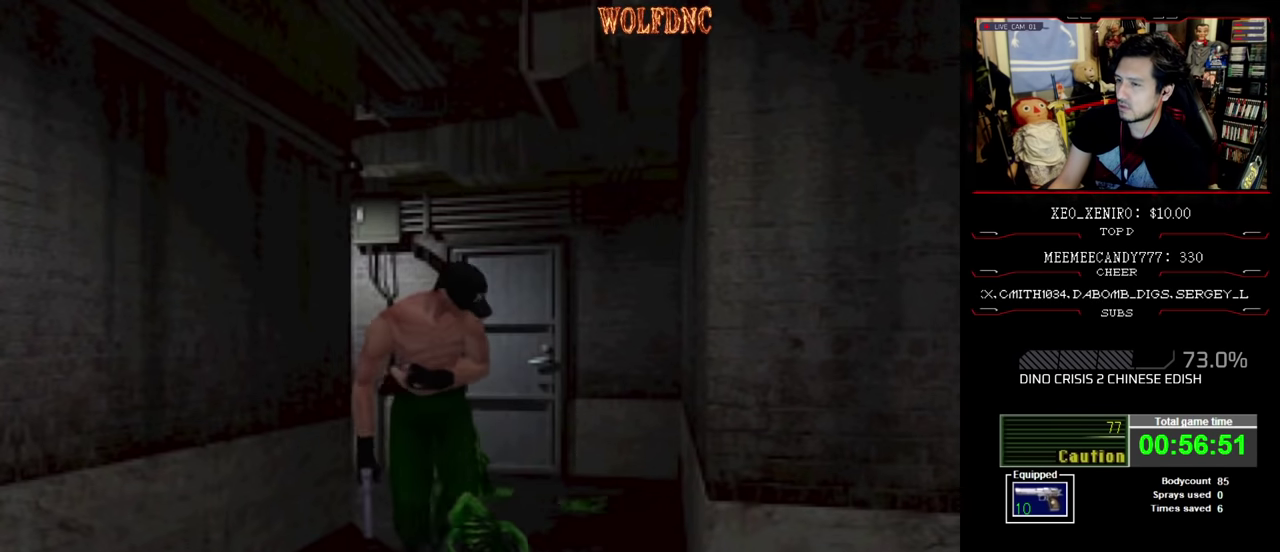
{"buttons": ["SQUARE", "DPAD_UP", "DPAD_LEFT"], "events": [[317, "DPAD_LEFT", "down"]]}
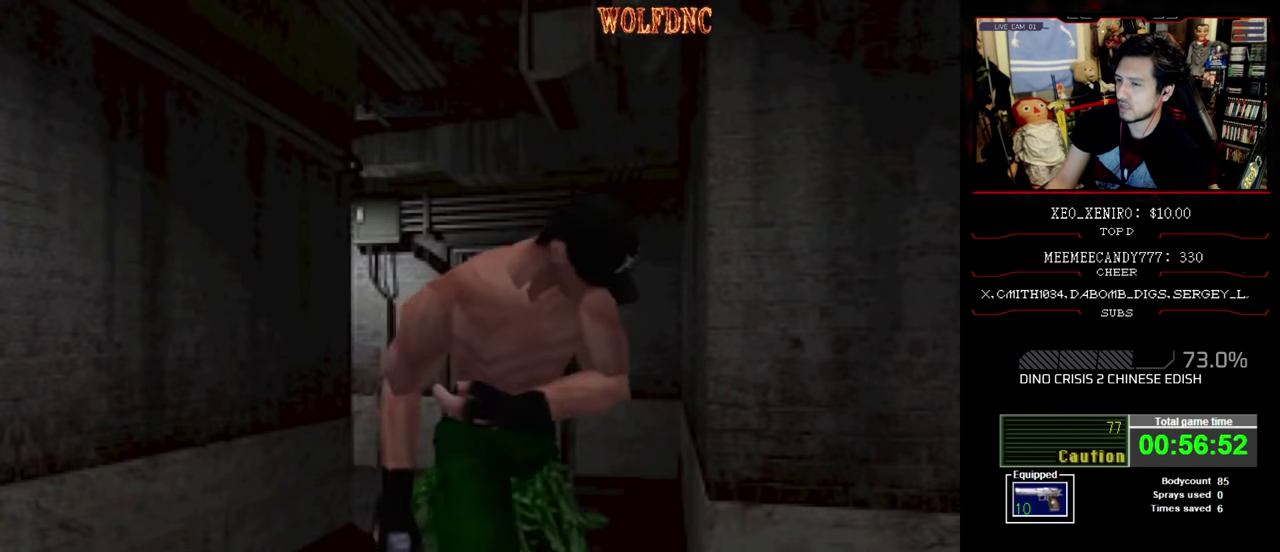
{"buttons": ["SQUARE", "DPAD_UP"], "events": [[333, "DPAD_LEFT", "up"], [383, "SQUARE", "up"], [433, "SQUARE", "down"]]}
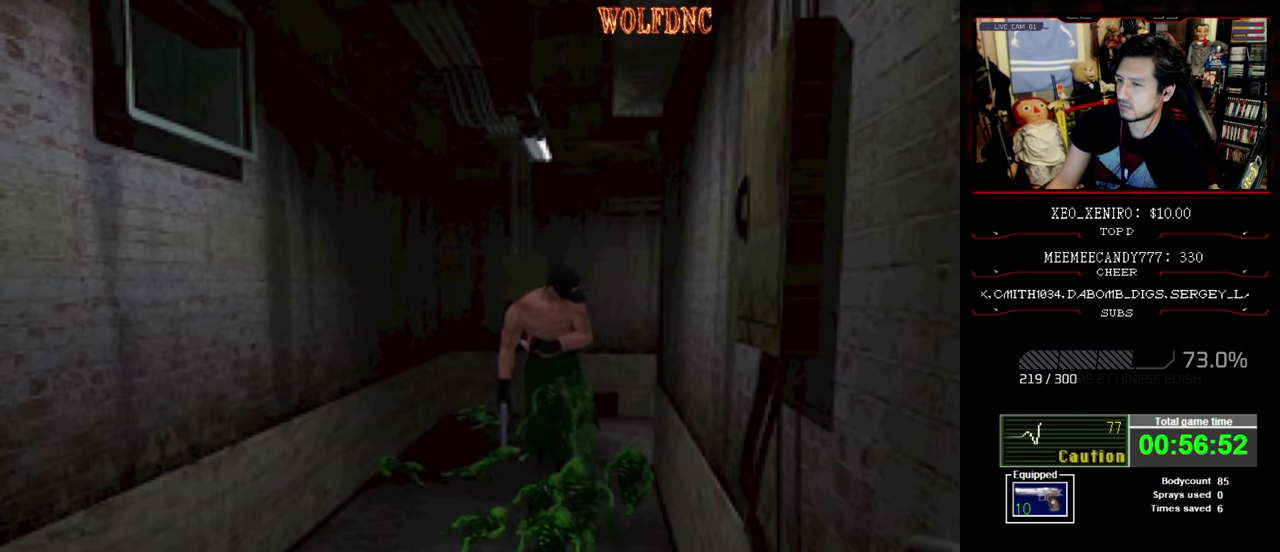
{"buttons": ["DPAD_UP"], "events": [[16, "SQUARE", "up"], [83, "SQUARE", "down"], [116, "SQUARE", "up"], [216, "SQUARE", "down"], [266, "SQUARE", "up"], [316, "SQUARE", "down"], [350, "SQUARE", "up"], [450, "SQUARE", "down"], [500, "SQUARE", "up"]]}
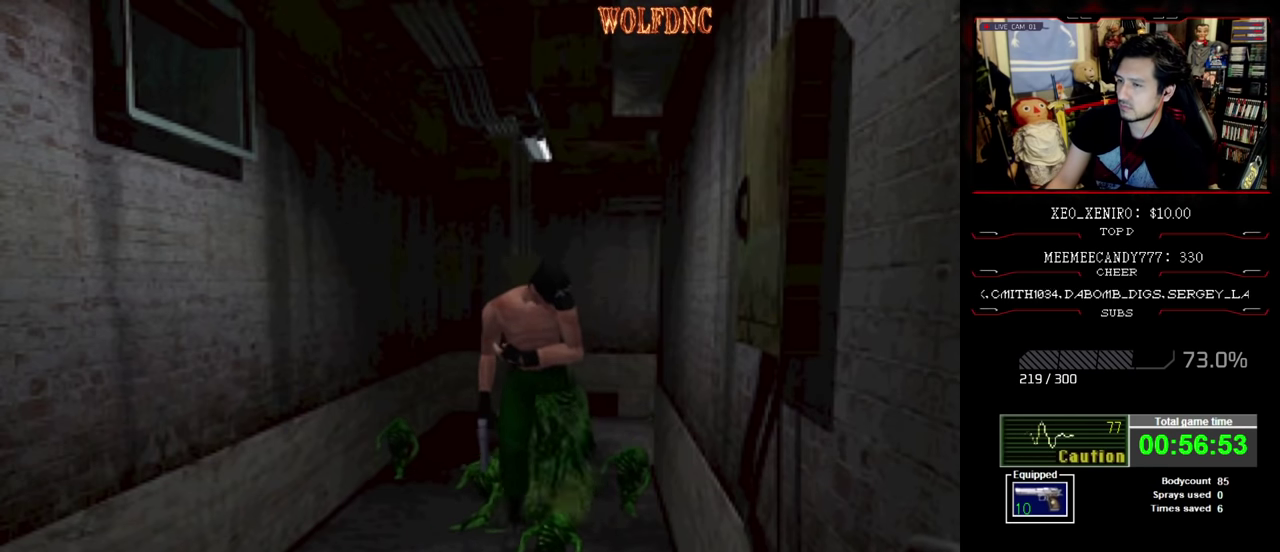
{"buttons": ["SQUARE", "DPAD_UP"], "events": [[33, "SQUARE", "down"], [133, "SQUARE", "up"], [183, "SQUARE", "down"], [233, "SQUARE", "up"], [283, "SQUARE", "down"], [366, "SQUARE", "up"], [416, "SQUARE", "down"]]}
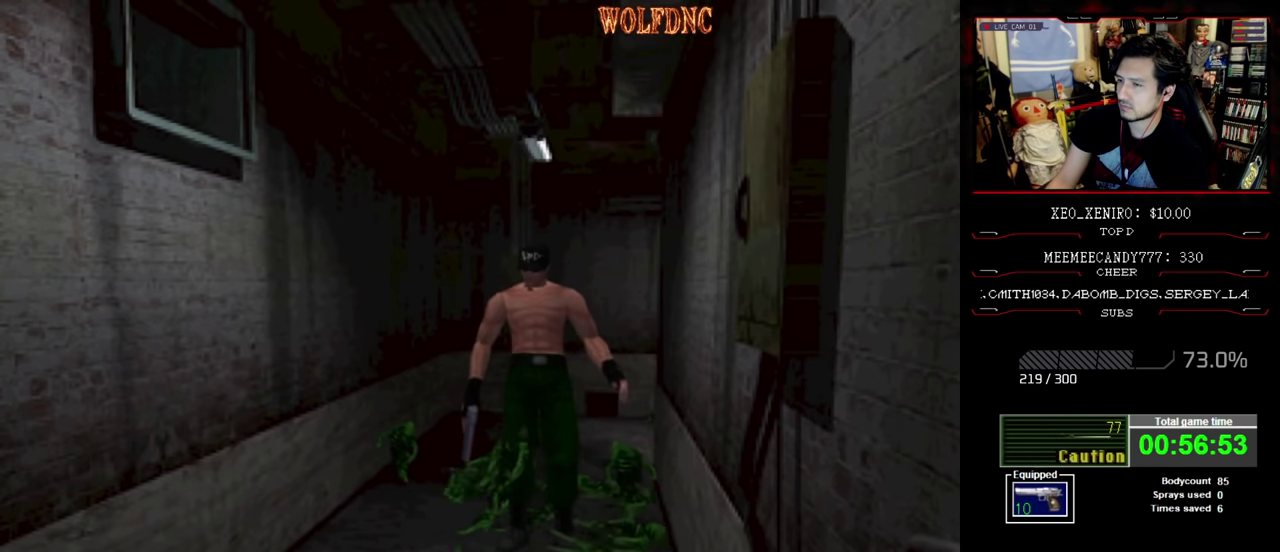
{"buttons": ["SQUARE", "DPAD_UP"], "events": []}
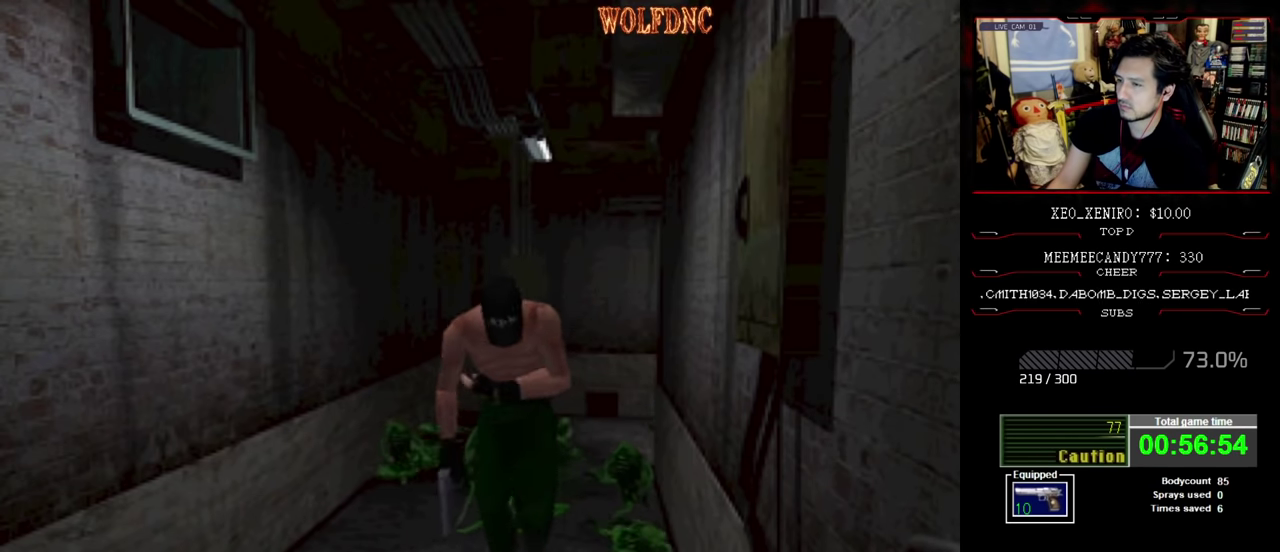
{"buttons": ["CROSS", "SQUARE", "DPAD_UP"], "events": [[500, "CROSS", "down"]]}
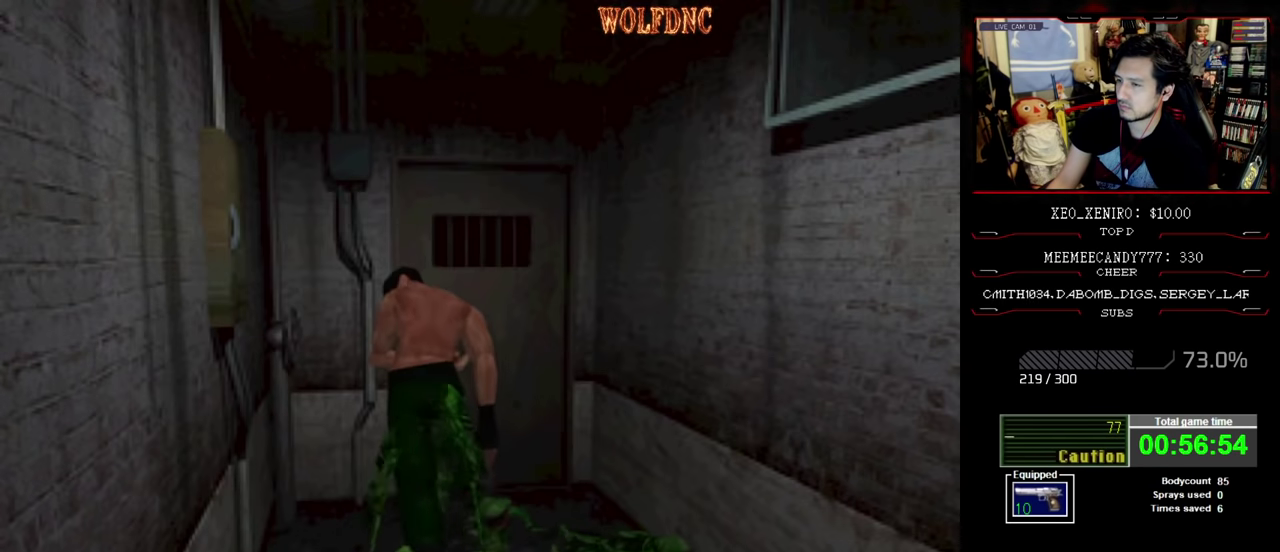
{"buttons": ["SQUARE", "DPAD_UP", "DPAD_RIGHT"], "events": [[33, "CROSS", "up"], [133, "CROSS", "down"], [233, "CROSS", "up"], [283, "CROSS", "down"], [283, "DPAD_RIGHT", "down"], [466, "CROSS", "up"]]}
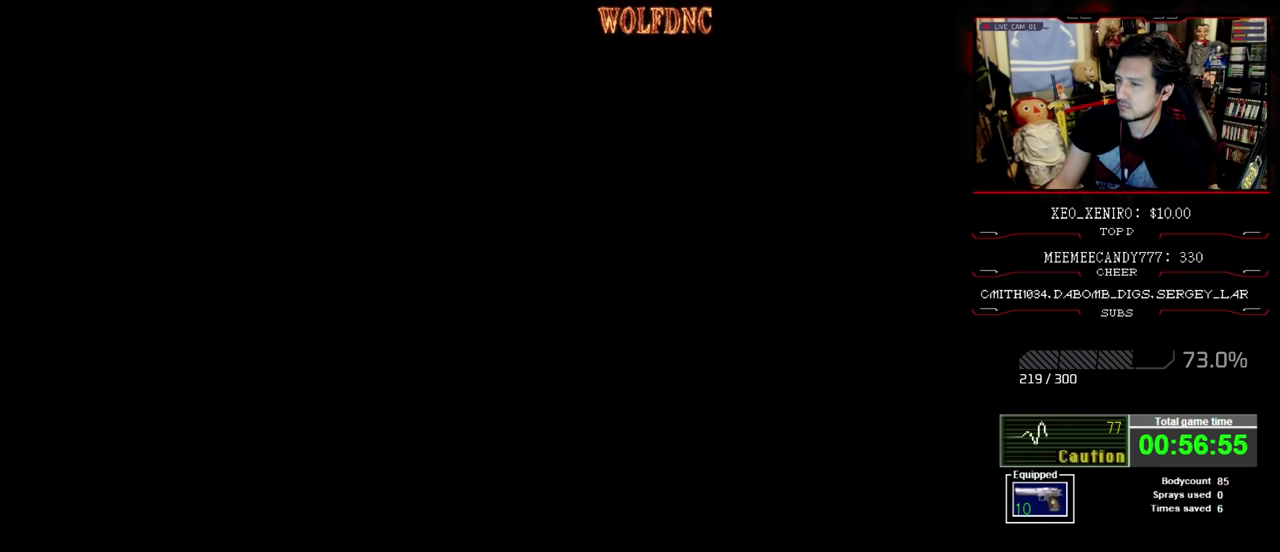
{"buttons": [], "events": [[16, "CROSS", "down"], [16, "DPAD_RIGHT", "up"], [66, "SQUARE", "up"], [100, "CROSS", "up"], [200, "DPAD_UP", "up"]]}
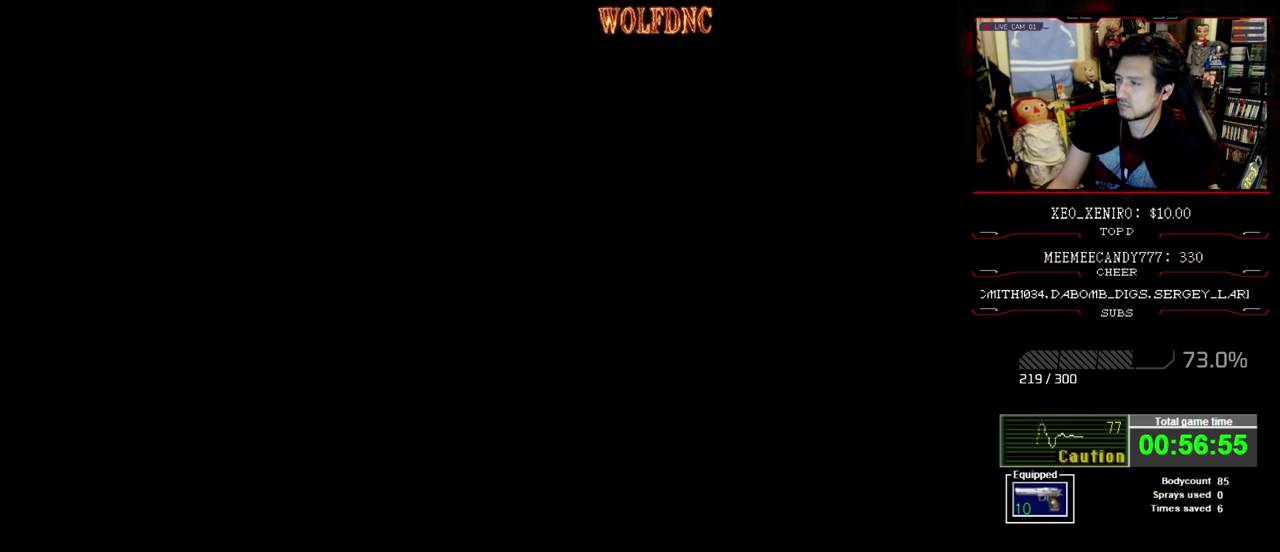
{"buttons": [], "events": []}
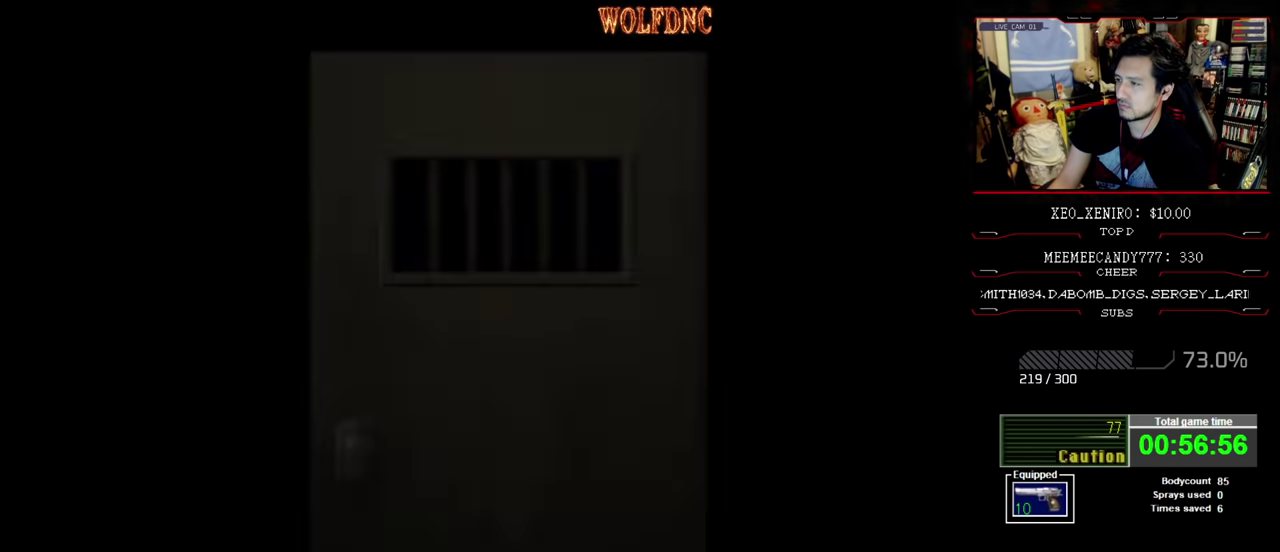
{"buttons": [], "events": []}
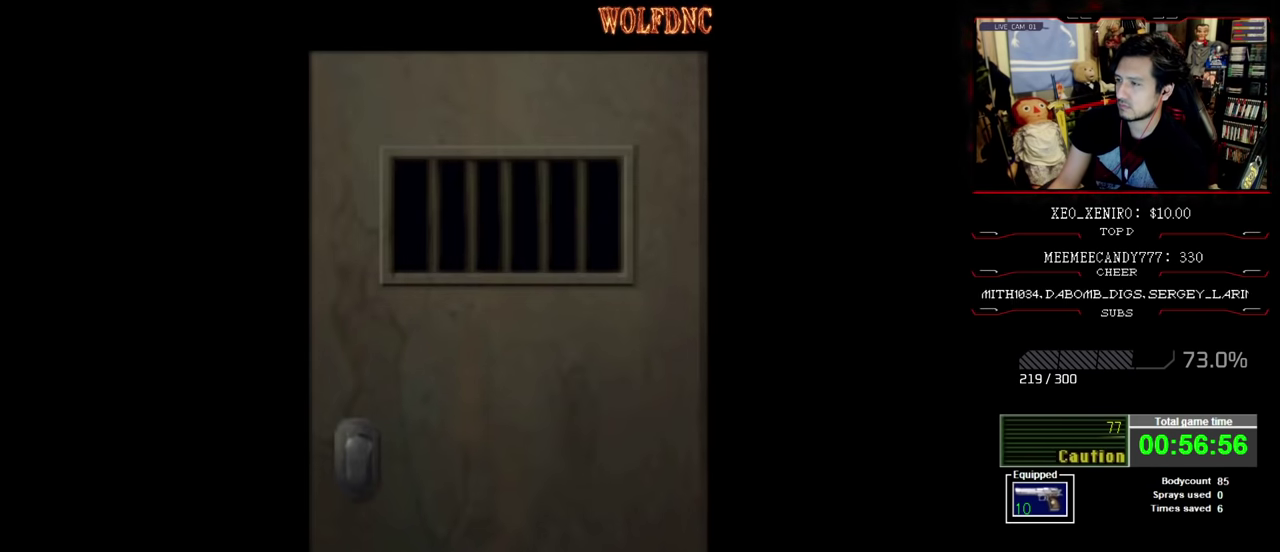
{"buttons": [], "events": []}
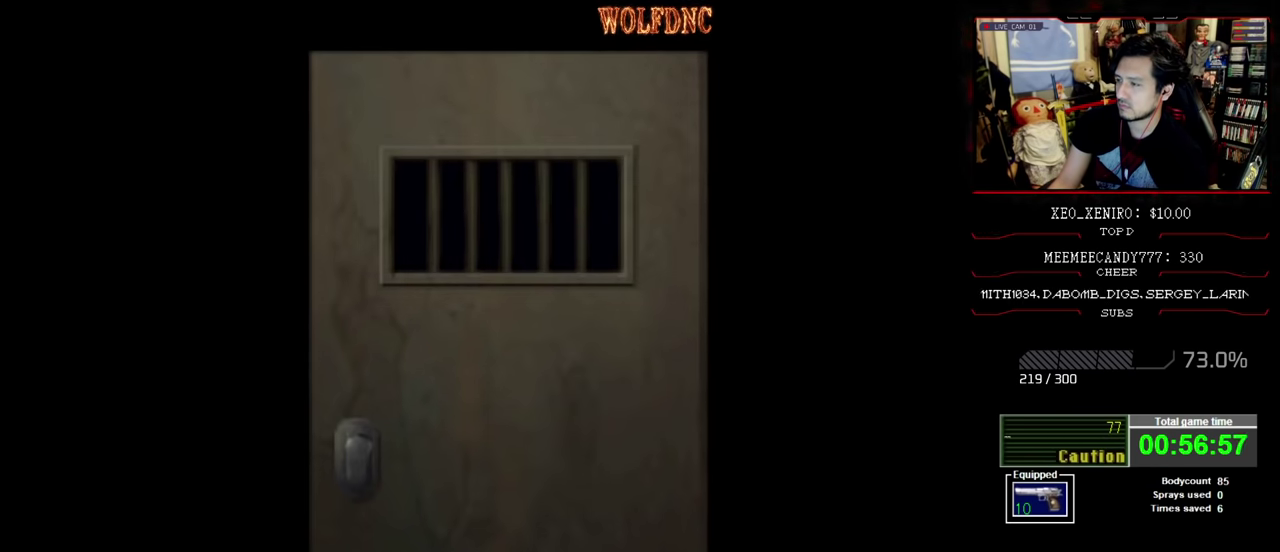
{"buttons": [], "events": []}
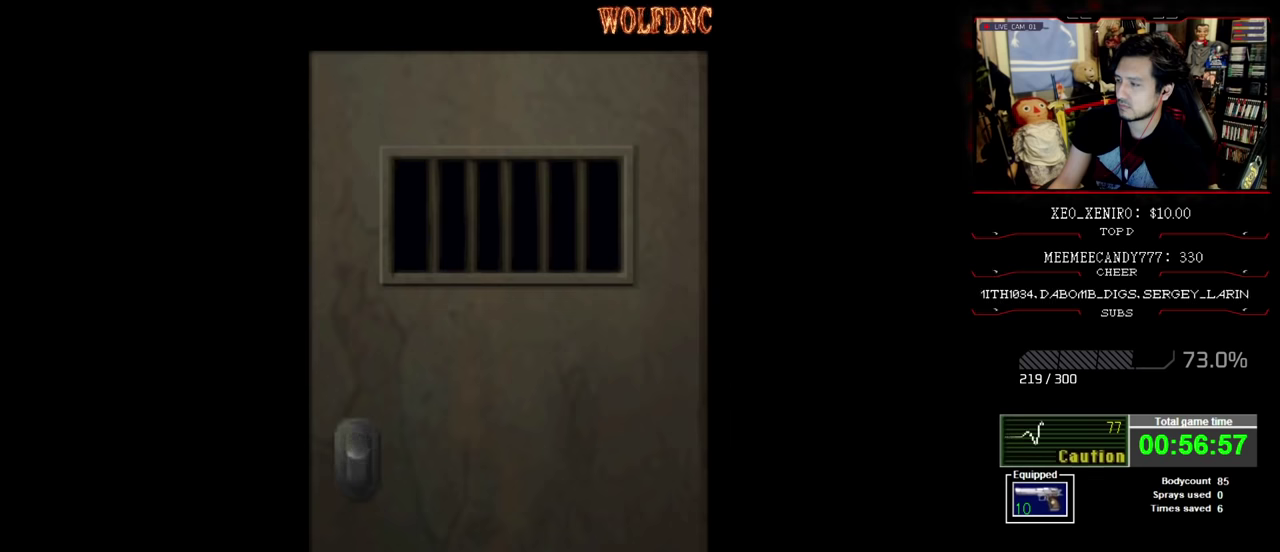
{"buttons": ["SQUARE", "DPAD_UP"], "events": [[83, "CROSS", "down"], [183, "CROSS", "up"], [183, "DPAD_UP", "down"], [283, "SQUARE", "down"]]}
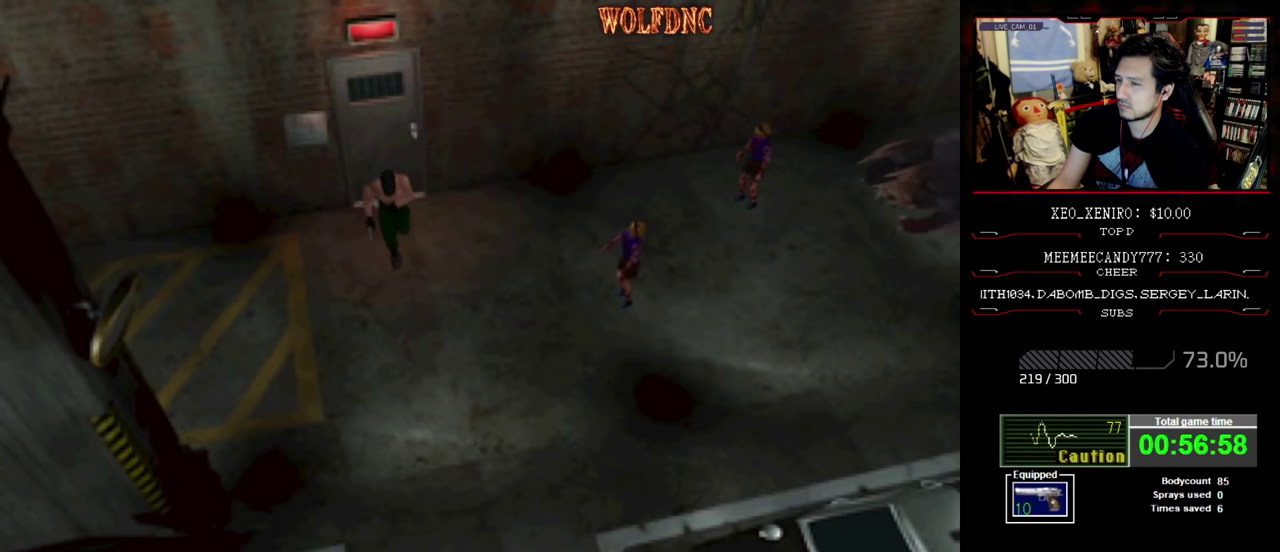
{"buttons": ["SQUARE", "DPAD_UP", "DPAD_RIGHT"], "events": [[483, "DPAD_RIGHT", "down"]]}
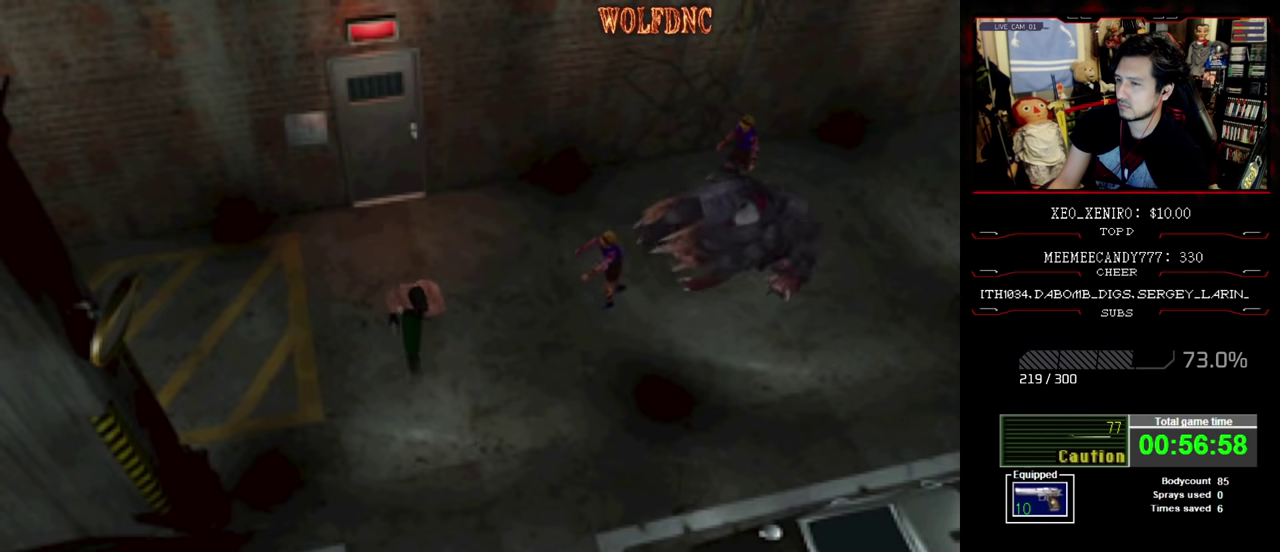
{"buttons": ["SQUARE", "DPAD_UP", "DPAD_LEFT"], "events": [[216, "DPAD_LEFT", "down"], [216, "DPAD_RIGHT", "up"]]}
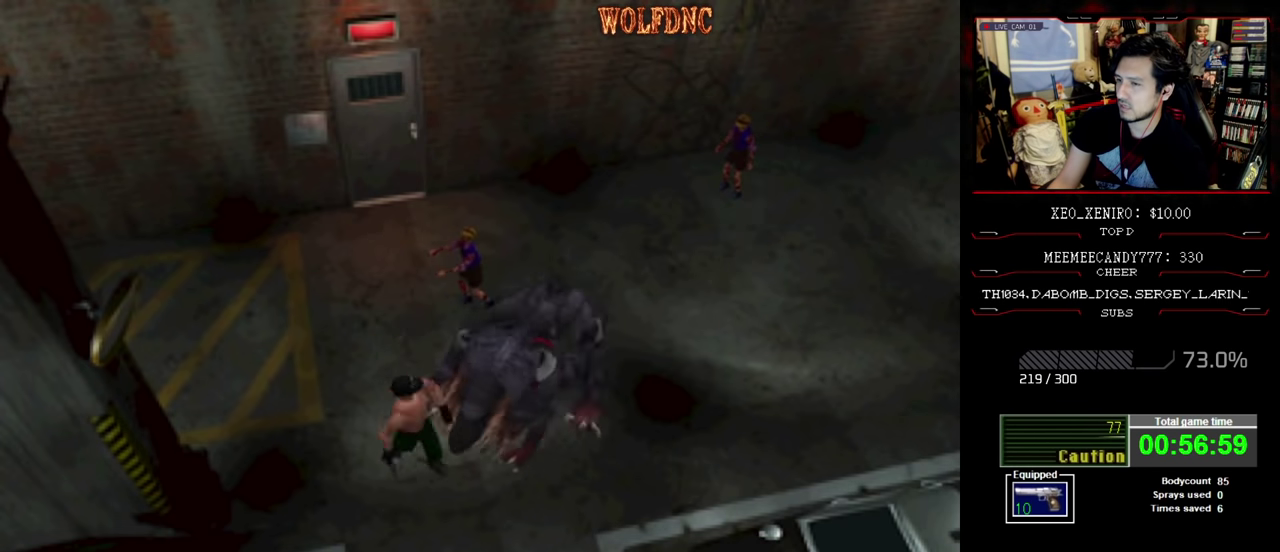
{"buttons": ["SQUARE", "DPAD_UP"], "events": [[183, "DPAD_LEFT", "up"]]}